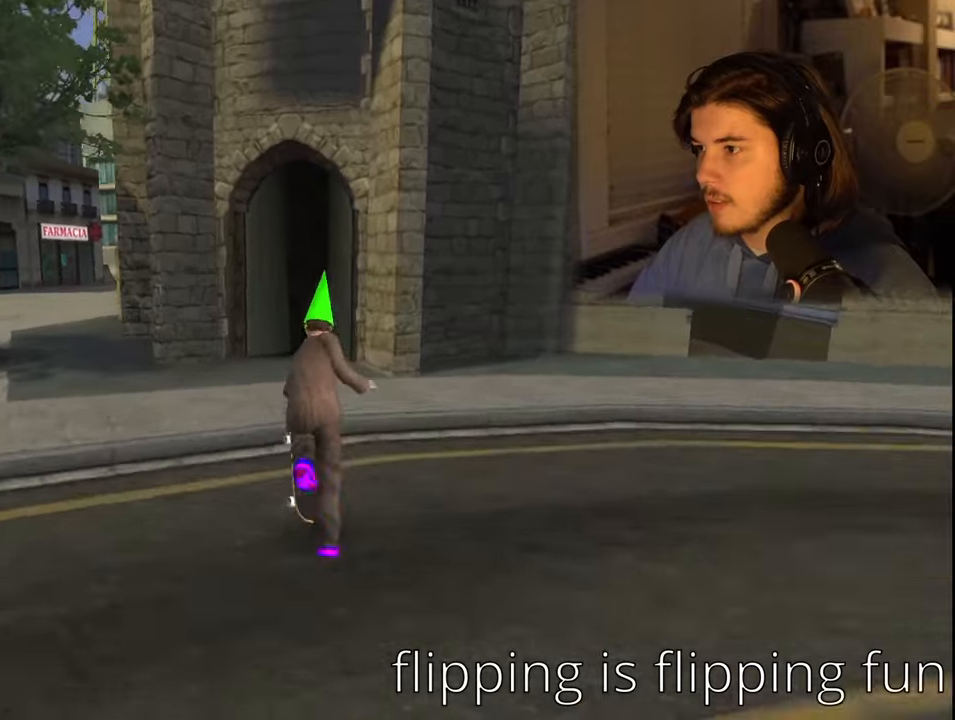
Gameplay with a controller (PlayStation layout); each line is a JSON object with the inputs held at the frame after it. "events" lists button and stick changes between this image and that frame as [ms after this image, input, new state], when the widget could be followed in between.
{"buttons": ["CROSS"], "left_stick": "center", "right_stick": "center", "events": [[200, "DPAD_RIGHT", "down"], [250, "DPAD_RIGHT", "up"]]}
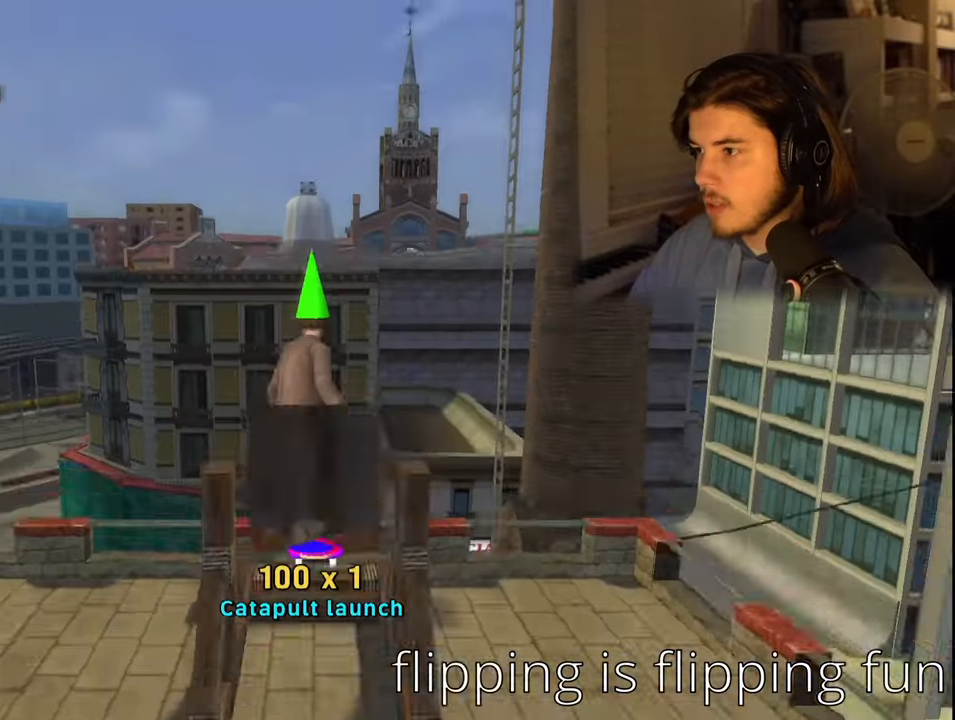
{"buttons": ["CROSS"], "left_stick": "center", "right_stick": "center", "events": []}
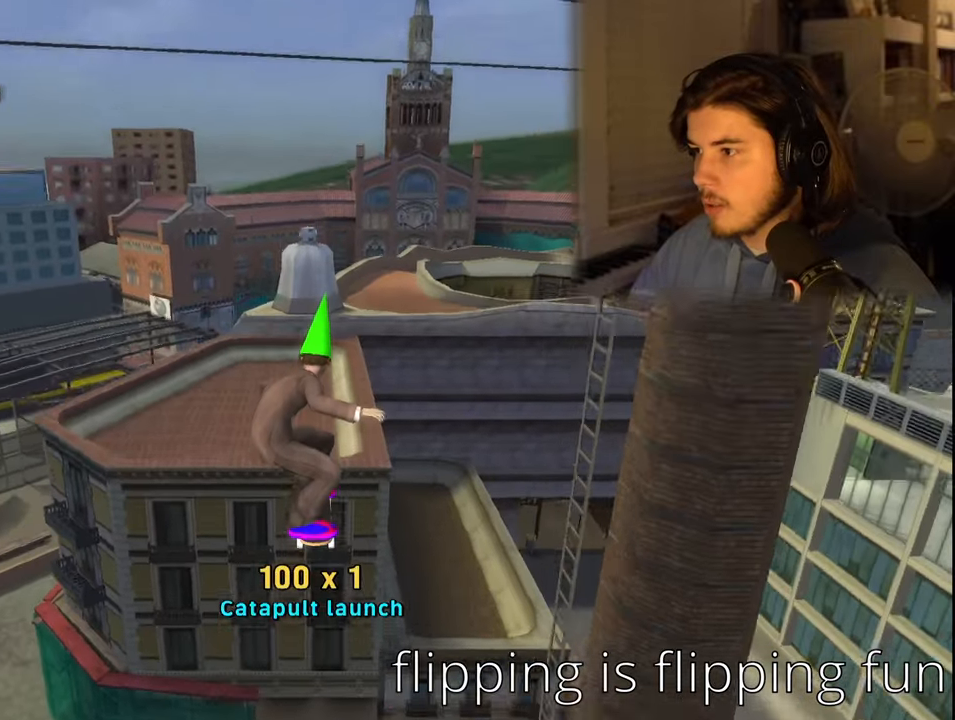
{"buttons": [], "left_stick": "center", "right_stick": "right", "events": [[116, "CROSS", "up"], [333, "L1", "down"], [350, "R1", "down"], [450, "right_stick", "right"], [483, "R1", "up"], [500, "L1", "up"]]}
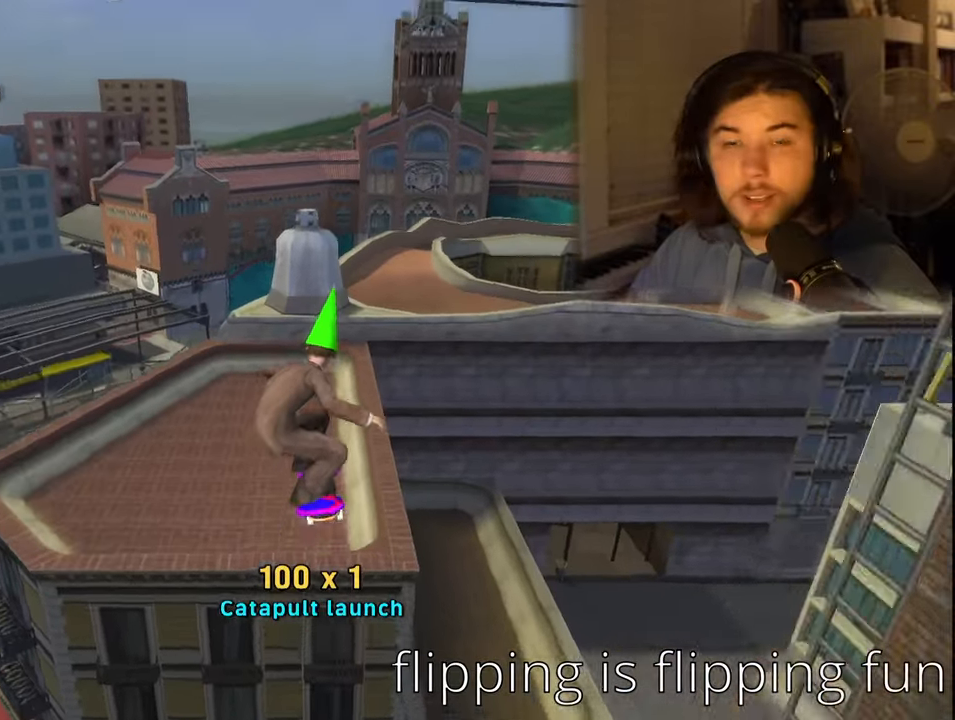
{"buttons": [], "left_stick": "up", "right_stick": "right", "events": [[16, "left_stick", "left"], [250, "left_stick", "up-left"], [366, "left_stick", "up"]]}
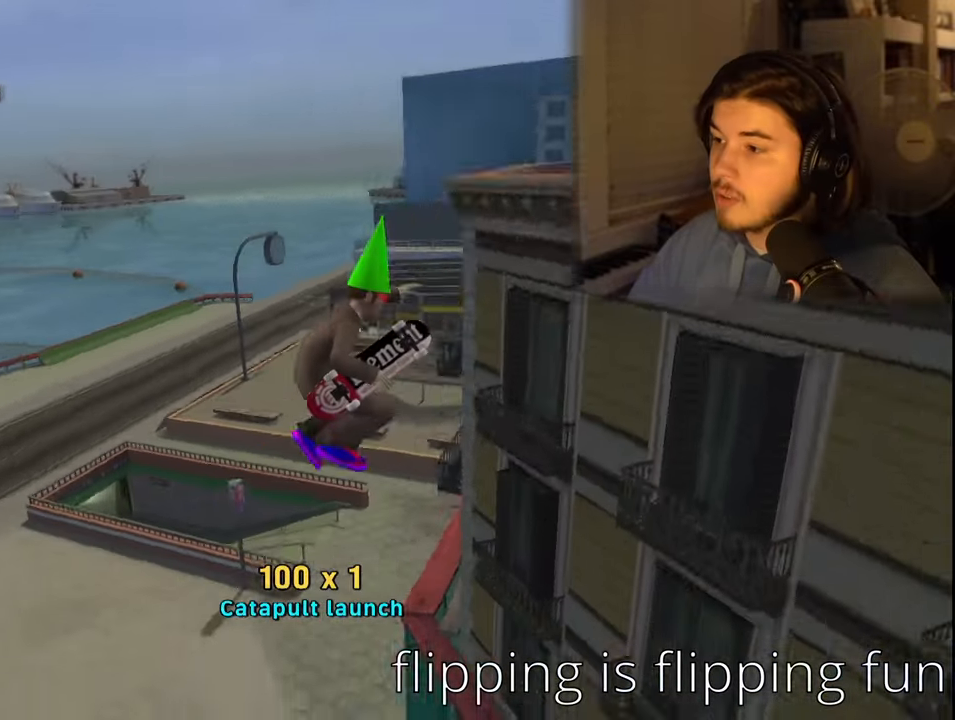
{"buttons": ["L1", "R1"], "left_stick": "up", "right_stick": "center", "events": [[416, "L1", "down"], [416, "right_stick", "center"], [450, "R1", "down"]]}
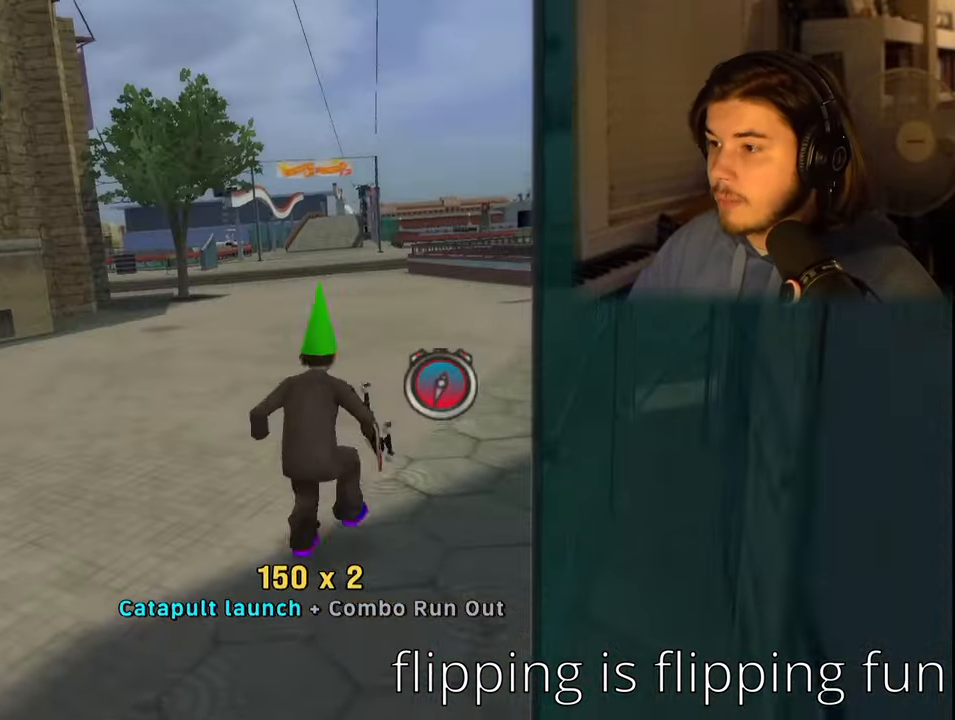
{"buttons": ["CROSS"], "left_stick": "up-left", "right_stick": "center", "events": [[66, "R1", "up"], [100, "L1", "up"], [116, "CROSS", "down"], [216, "left_stick", "center"], [450, "left_stick", "up-left"]]}
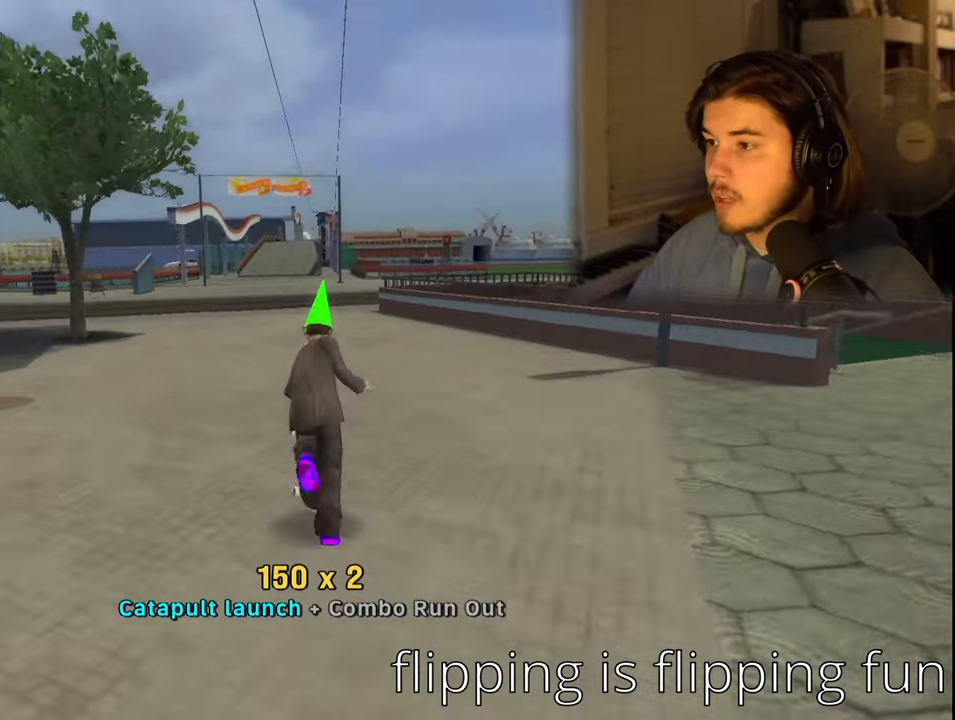
{"buttons": ["CROSS"], "left_stick": "center", "right_stick": "center", "events": [[33, "left_stick", "center"]]}
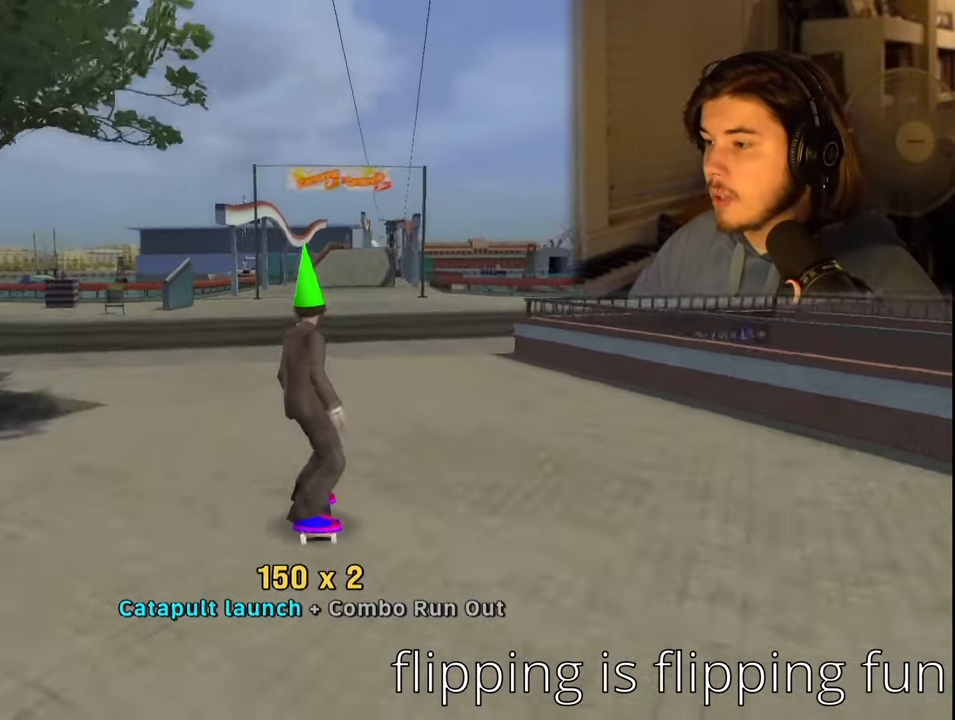
{"buttons": [], "left_stick": "center", "right_stick": "right", "events": [[283, "CROSS", "up"], [383, "L1", "down"], [500, "L1", "up"], [500, "right_stick", "right"]]}
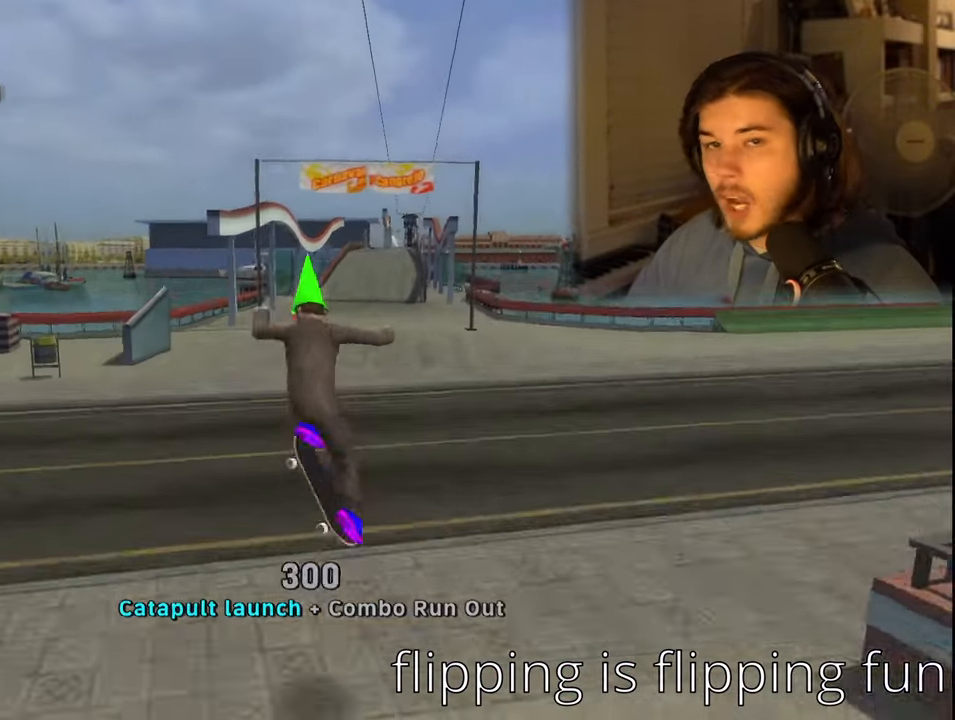
{"buttons": [], "left_stick": "up-right", "right_stick": "right"}
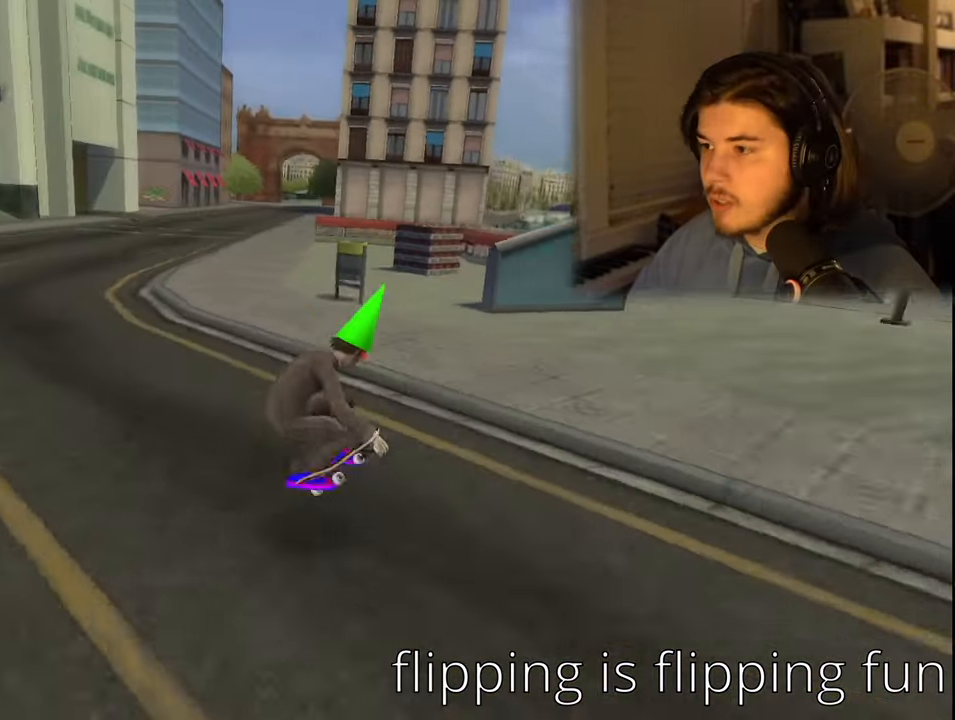
{"buttons": [], "left_stick": "center", "right_stick": "center", "events": [[50, "left_stick", "right"], [400, "right_stick", "center"], [450, "left_stick", "center"]]}
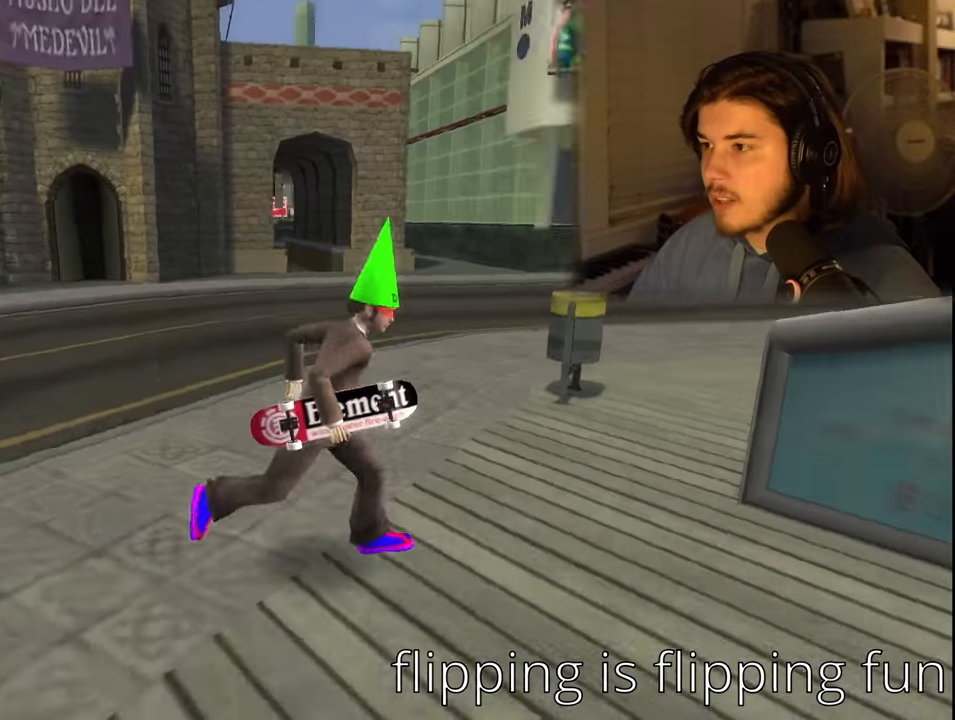
{"buttons": [], "left_stick": "up-left", "right_stick": "center", "events": [[100, "left_stick", "up-left"], [183, "right_stick", "right"], [300, "right_stick", "center"]]}
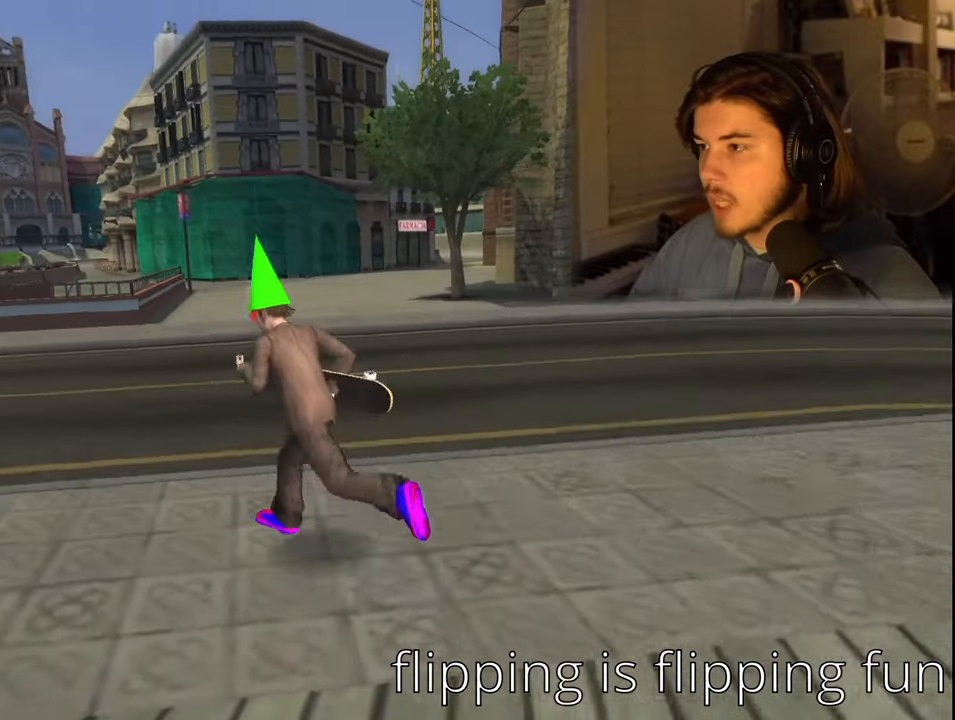
{"buttons": [], "left_stick": "center", "right_stick": "center", "events": [[100, "left_stick", "up"], [100, "right_stick", "left"], [333, "right_stick", "center"], [367, "left_stick", "center"]]}
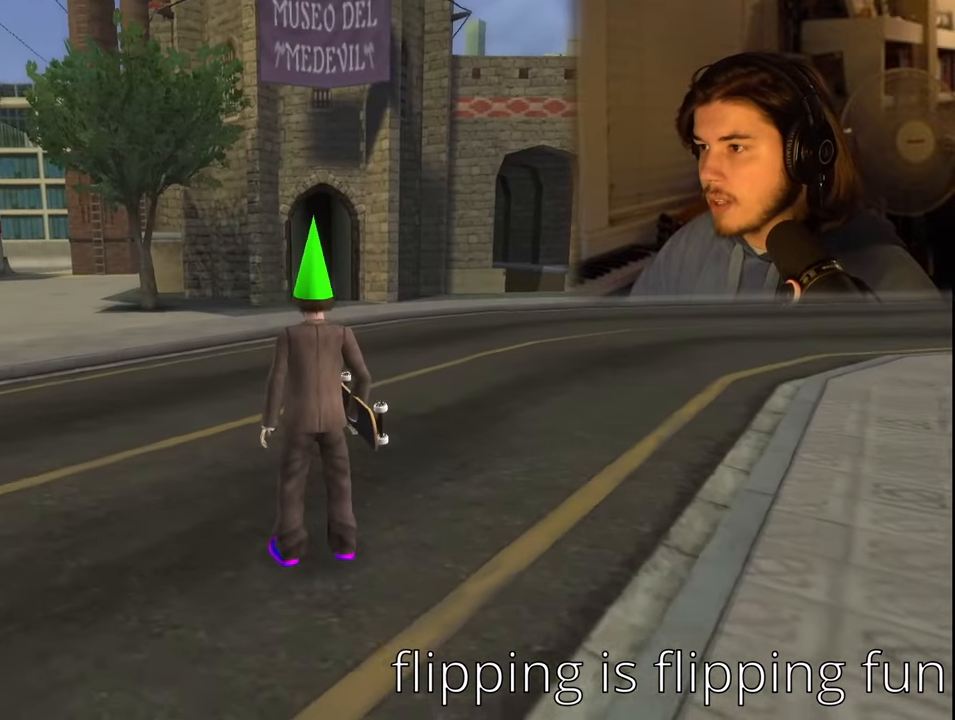
{"buttons": ["DPAD_RIGHT"], "left_stick": "center", "right_stick": "center", "events": [[150, "L1", "down"], [150, "R1", "down"], [283, "R1", "up"], [350, "L1", "up"], [400, "DPAD_RIGHT", "down"]]}
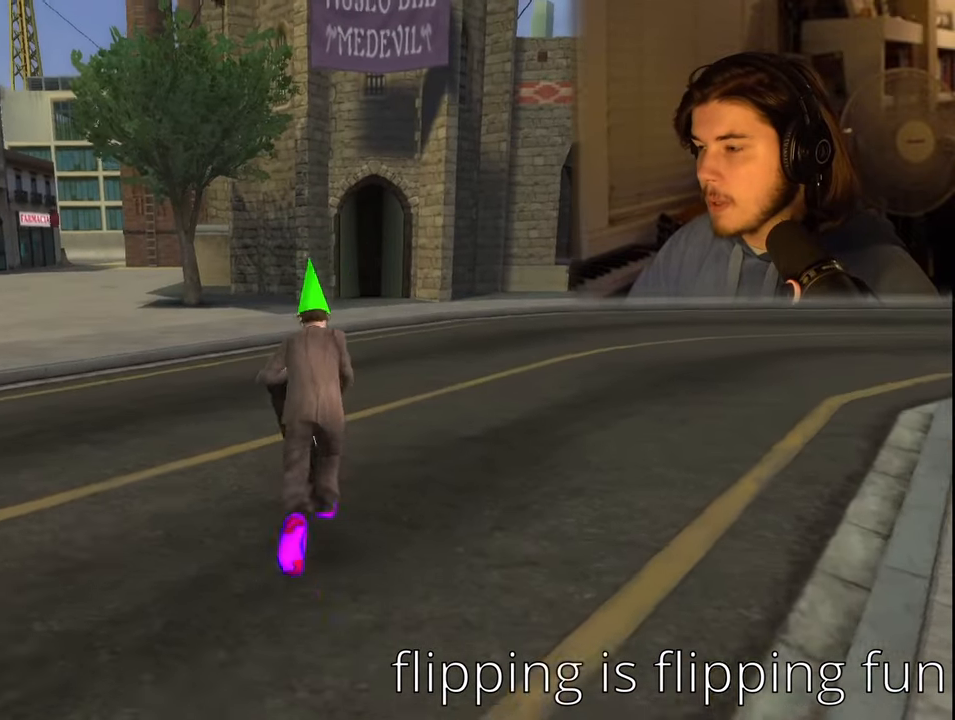
{"buttons": ["DPAD_DOWN"], "left_stick": "center", "right_stick": "center", "events": [[83, "DPAD_RIGHT", "up"], [133, "DPAD_DOWN", "down"]]}
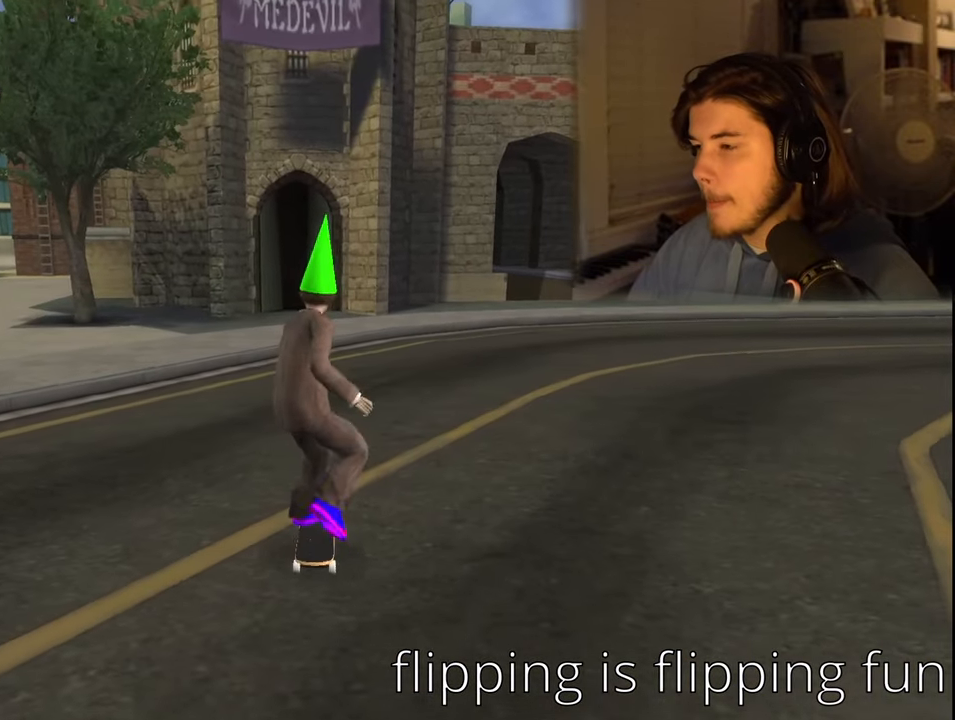
{"buttons": ["DPAD_DOWN"], "left_stick": "center", "right_stick": "center", "events": []}
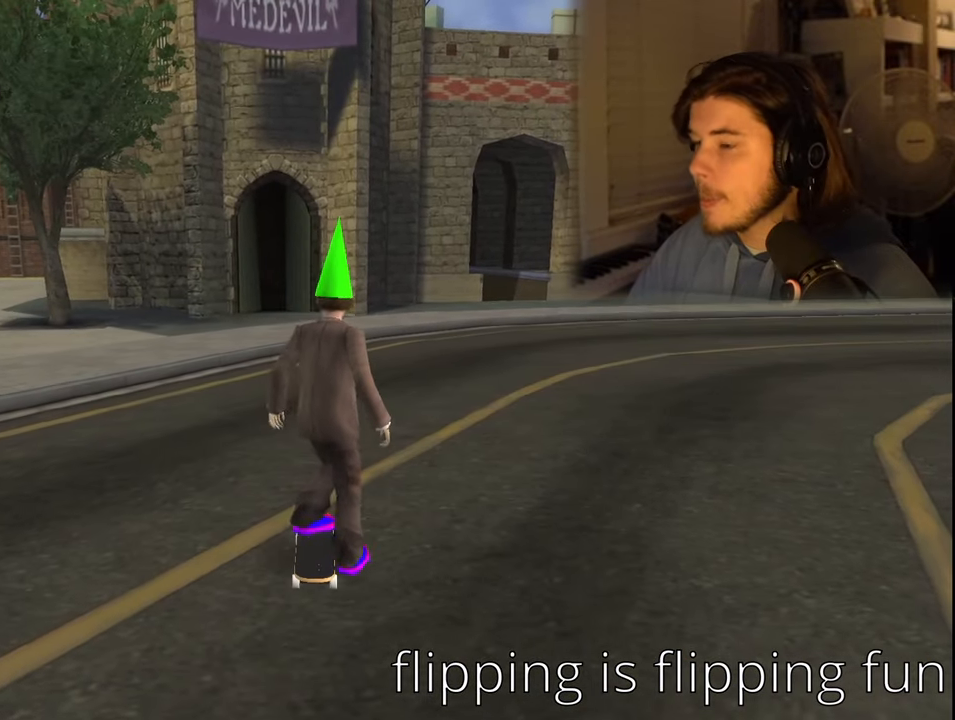
{"buttons": ["DPAD_DOWN"], "left_stick": "center", "right_stick": "center", "events": []}
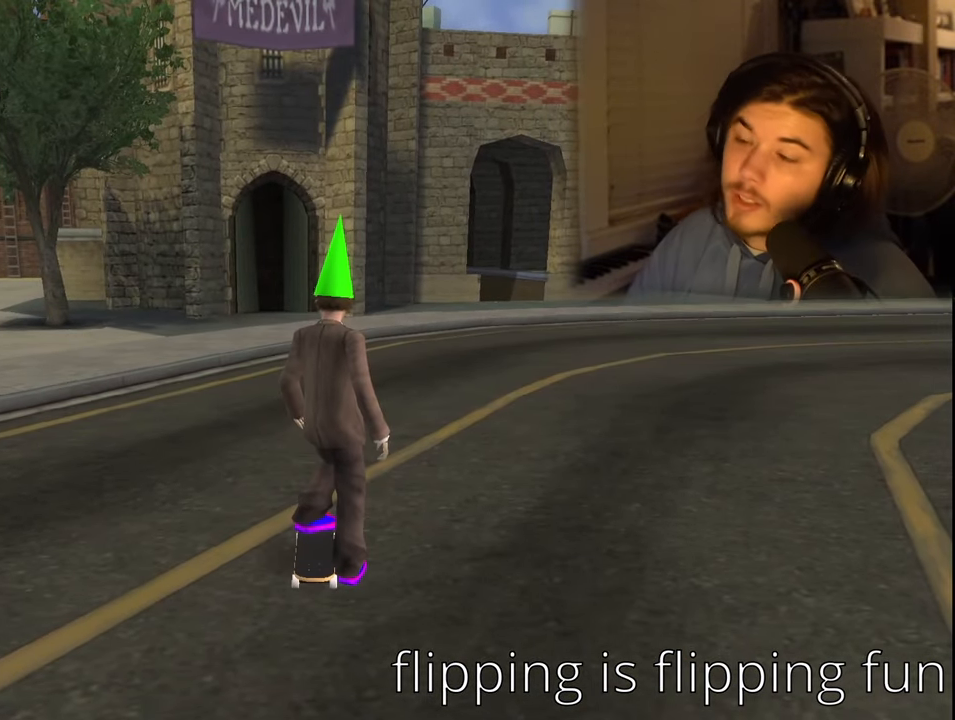
{"buttons": ["L1", "R1"], "left_stick": "center", "right_stick": "center", "events": [[333, "DPAD_DOWN", "up"], [350, "R1", "down"], [367, "L1", "down"]]}
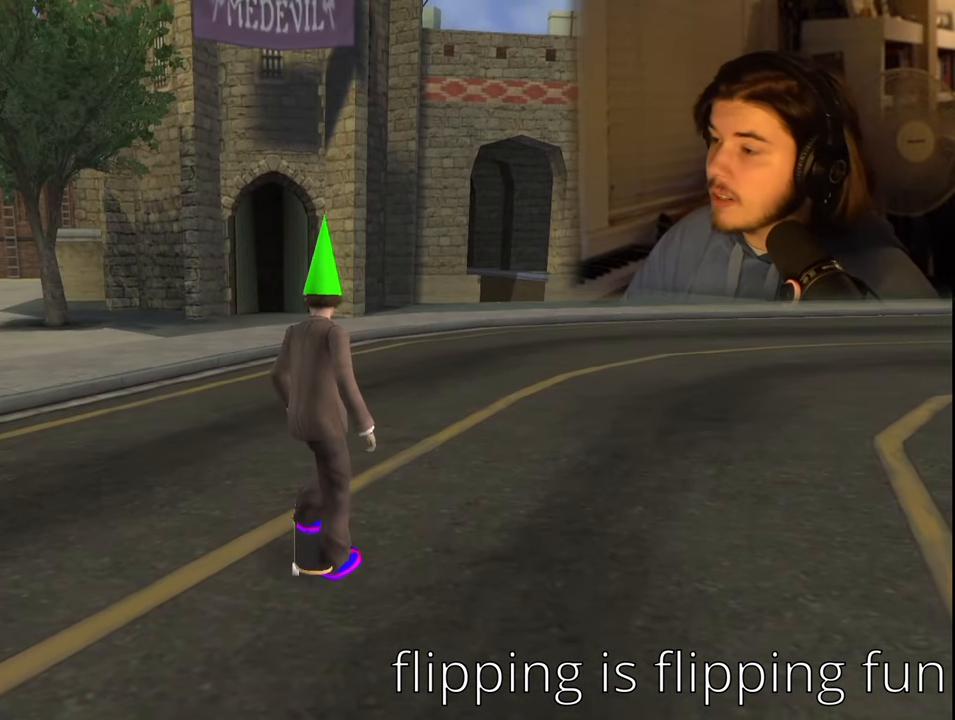
{"buttons": ["L1", "R1"], "left_stick": "up", "right_stick": "center", "events": [[33, "L1", "up"], [33, "R1", "up"], [50, "right_stick", "right"], [83, "left_stick", "left"], [350, "L1", "down"], [350, "left_stick", "up"], [417, "R1", "down"], [433, "right_stick", "center"]]}
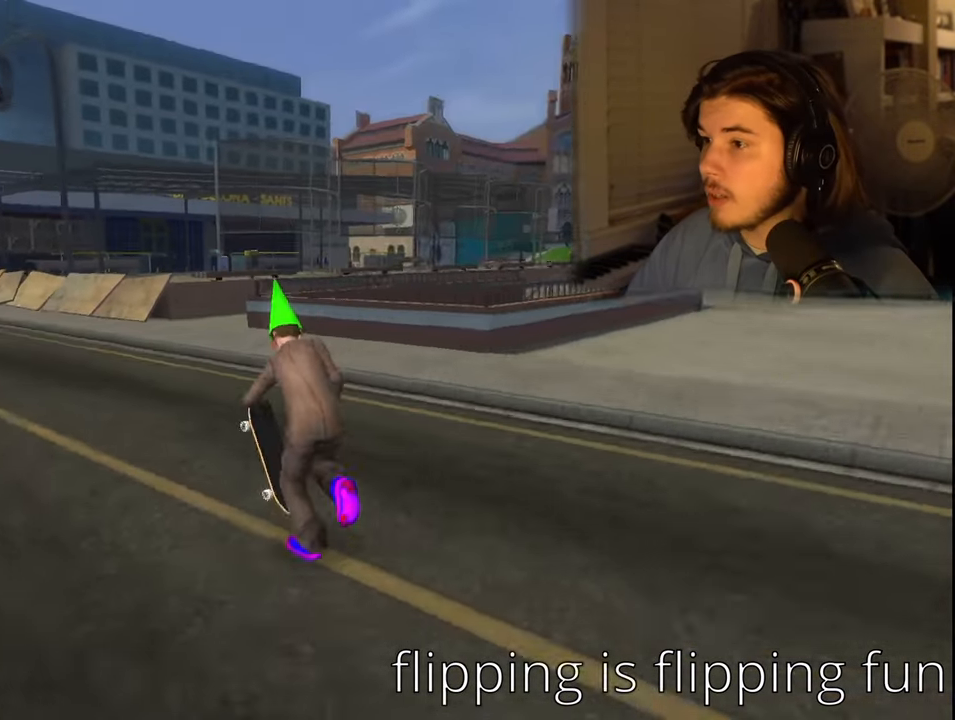
{"buttons": ["CROSS"], "left_stick": "up-left", "right_stick": "center", "events": [[33, "L1", "up"], [33, "R1", "up"], [67, "CROSS", "down"], [117, "left_stick", "center"], [500, "left_stick", "up-left"]]}
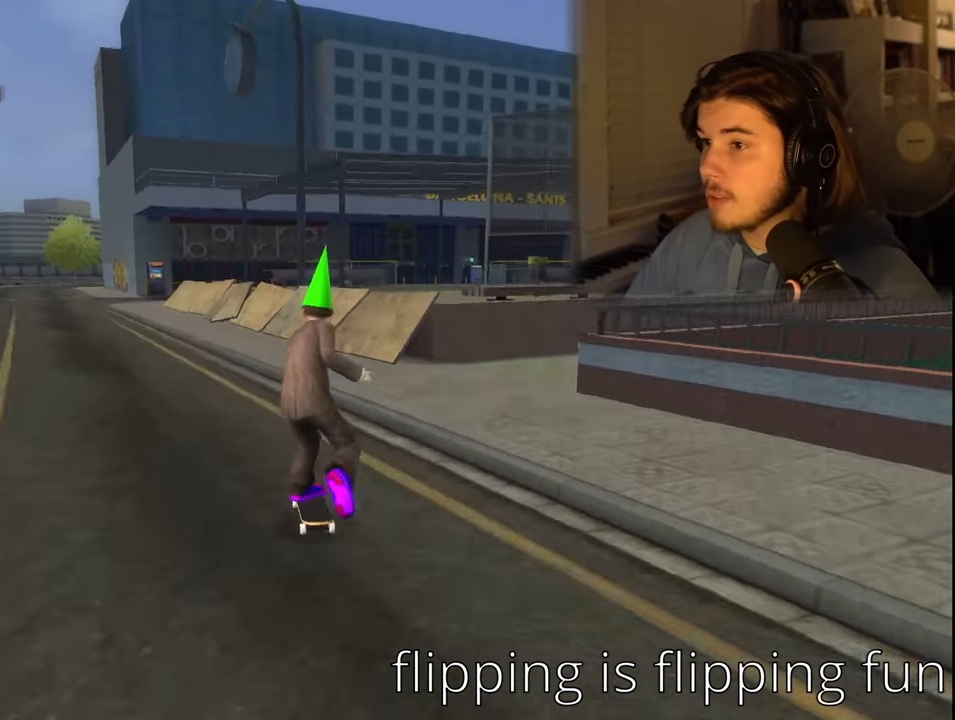
{"buttons": [], "left_stick": "center", "right_stick": "down-right", "events": [[83, "left_stick", "center"], [200, "CROSS", "up"], [367, "right_stick", "down-right"]]}
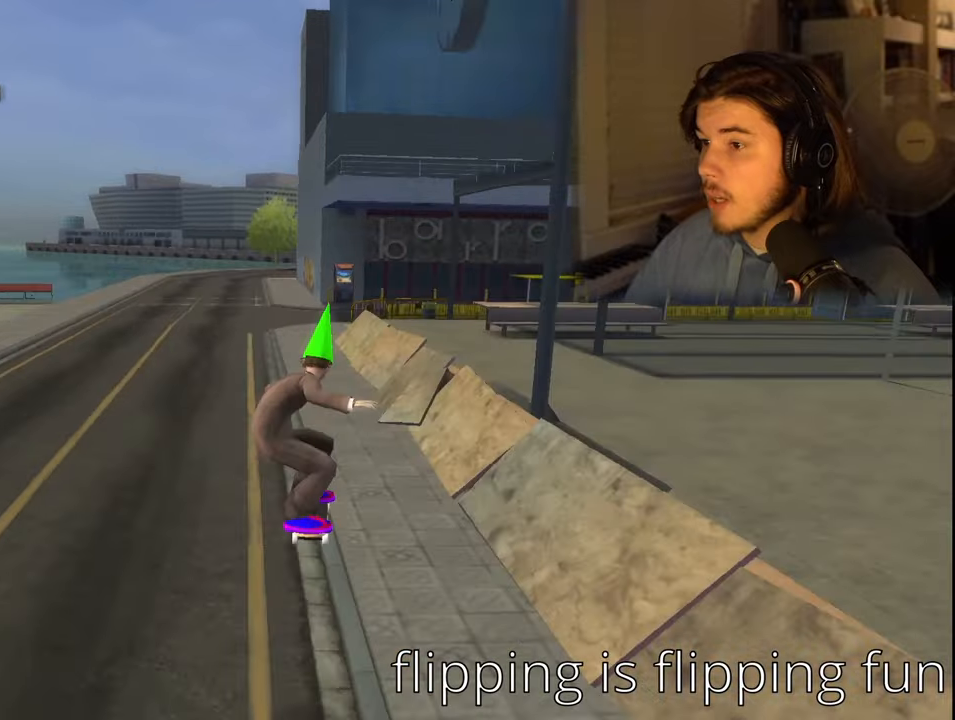
{"buttons": [], "left_stick": "up-right", "right_stick": "right", "events": [[67, "L1", "down"], [67, "R1", "down"], [67, "right_stick", "right"], [250, "L1", "up"], [284, "R1", "up"], [367, "left_stick", "up-right"]]}
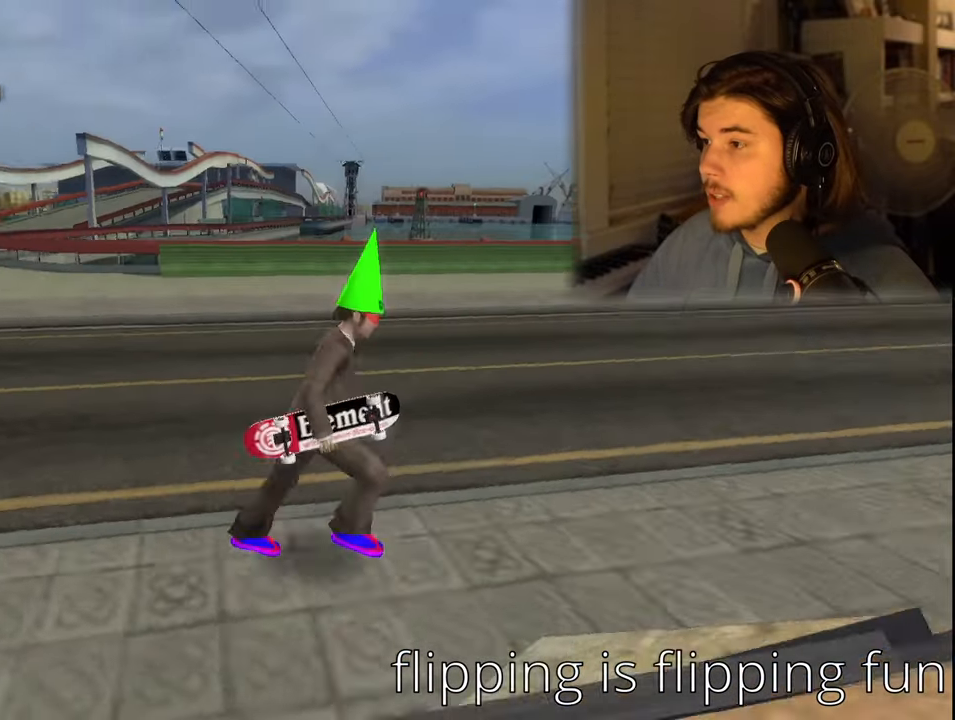
{"buttons": [], "left_stick": "right", "right_stick": "left", "events": [[100, "right_stick", "center"], [134, "left_stick", "center"], [300, "left_stick", "right"], [500, "right_stick", "left"]]}
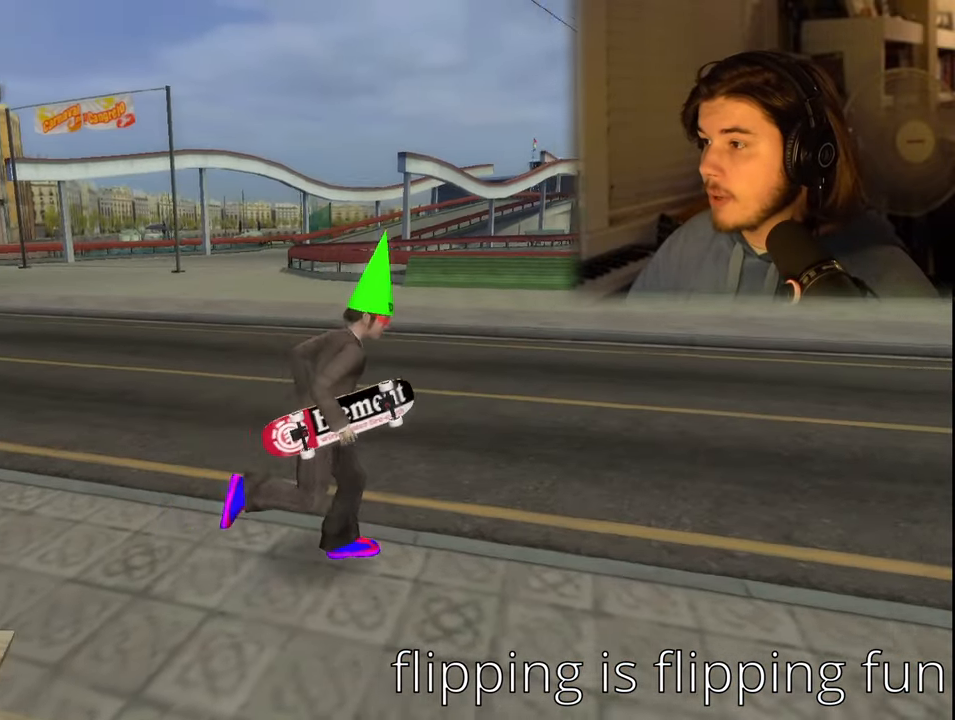
{"buttons": [], "left_stick": "center", "right_stick": "center", "events": [[84, "left_stick", "up"], [117, "right_stick", "center"], [484, "left_stick", "center"]]}
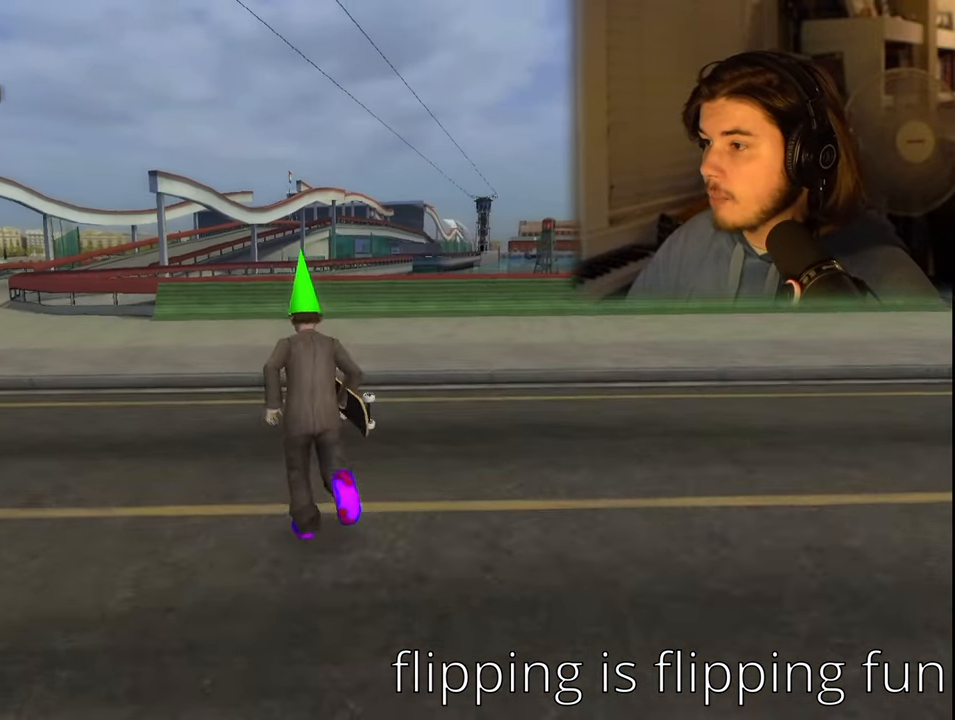
{"buttons": ["L1"], "left_stick": "center", "right_stick": "center", "events": [[250, "L1", "down"], [284, "R1", "down"], [484, "R1", "up"]]}
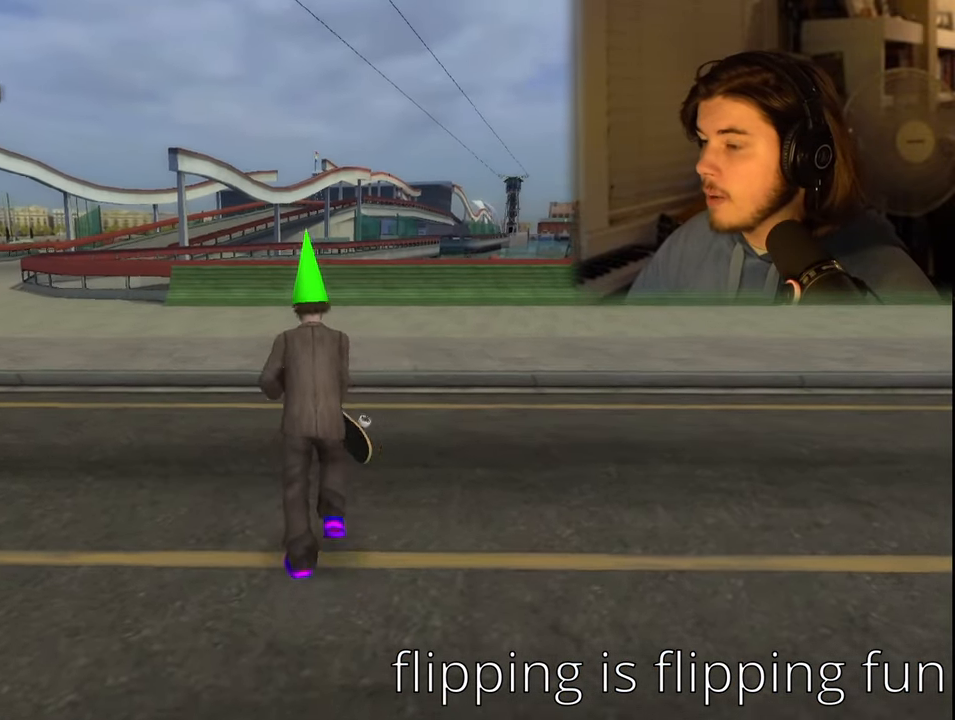
{"buttons": ["DPAD_DOWN"], "left_stick": "center", "right_stick": "center", "events": [[67, "DPAD_DOWN", "down"], [84, "L1", "up"]]}
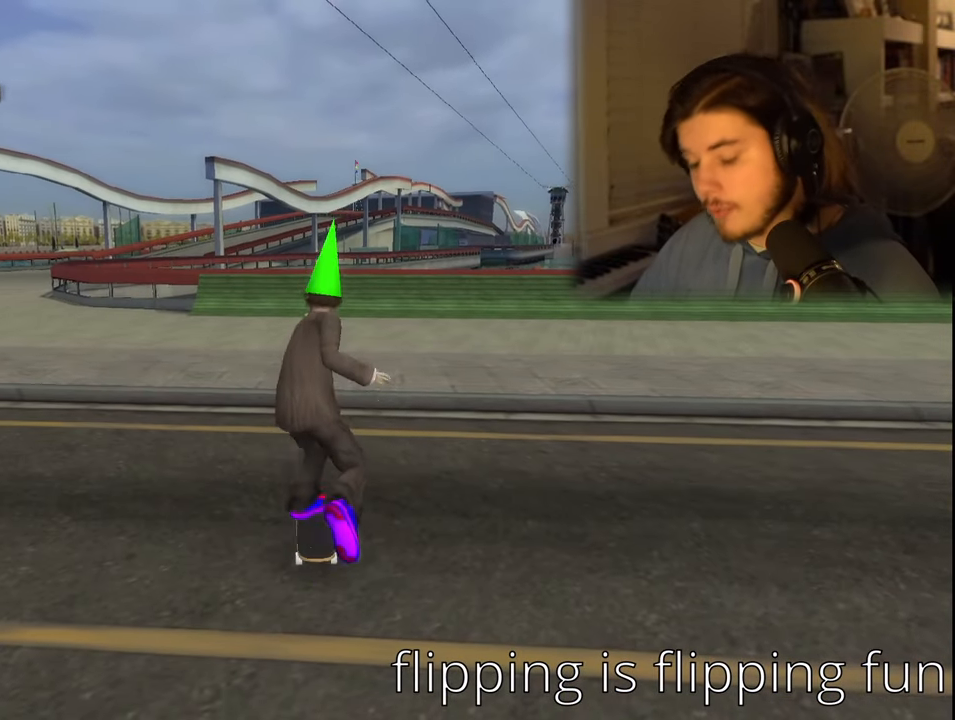
{"buttons": ["DPAD_DOWN"], "left_stick": "center", "right_stick": "center", "events": []}
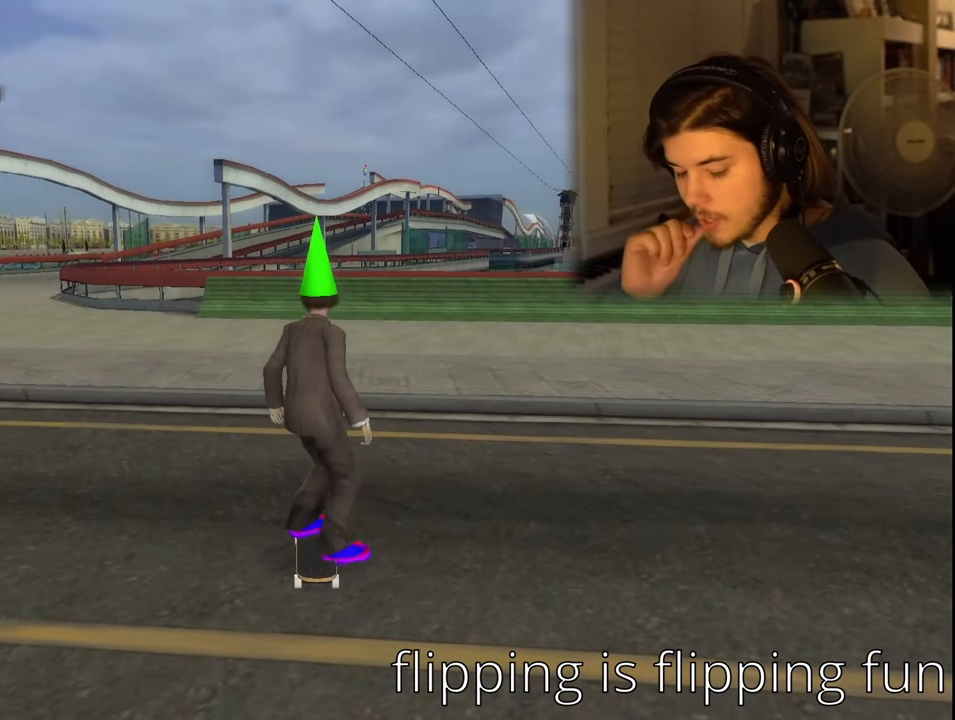
{"buttons": ["DPAD_DOWN"], "left_stick": "center", "right_stick": "center", "events": []}
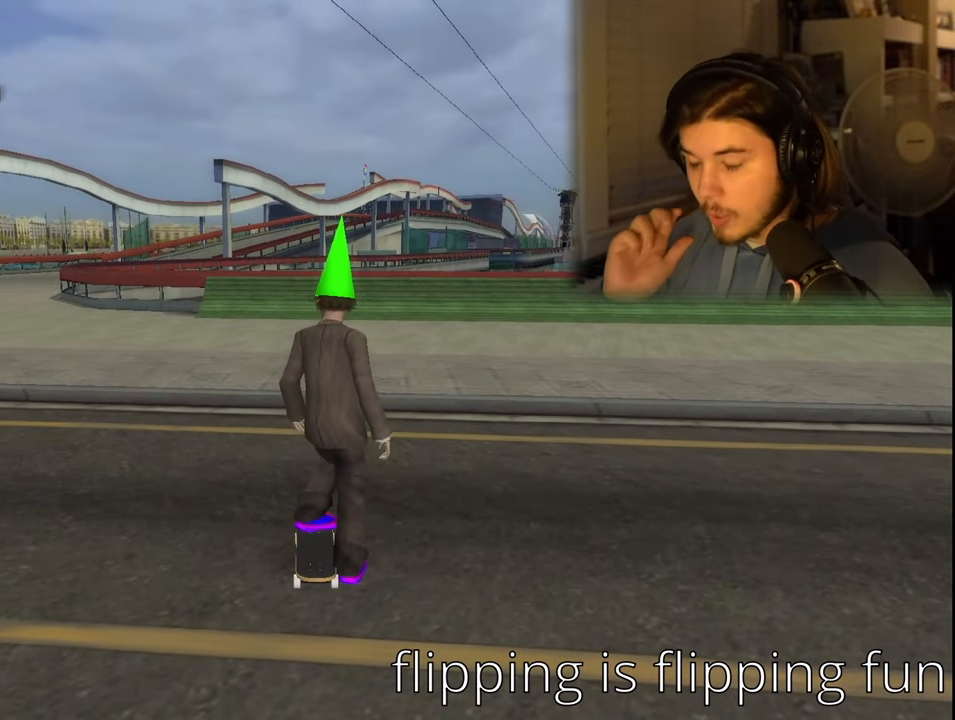
{"buttons": ["DPAD_DOWN"], "left_stick": "center", "right_stick": "center", "events": []}
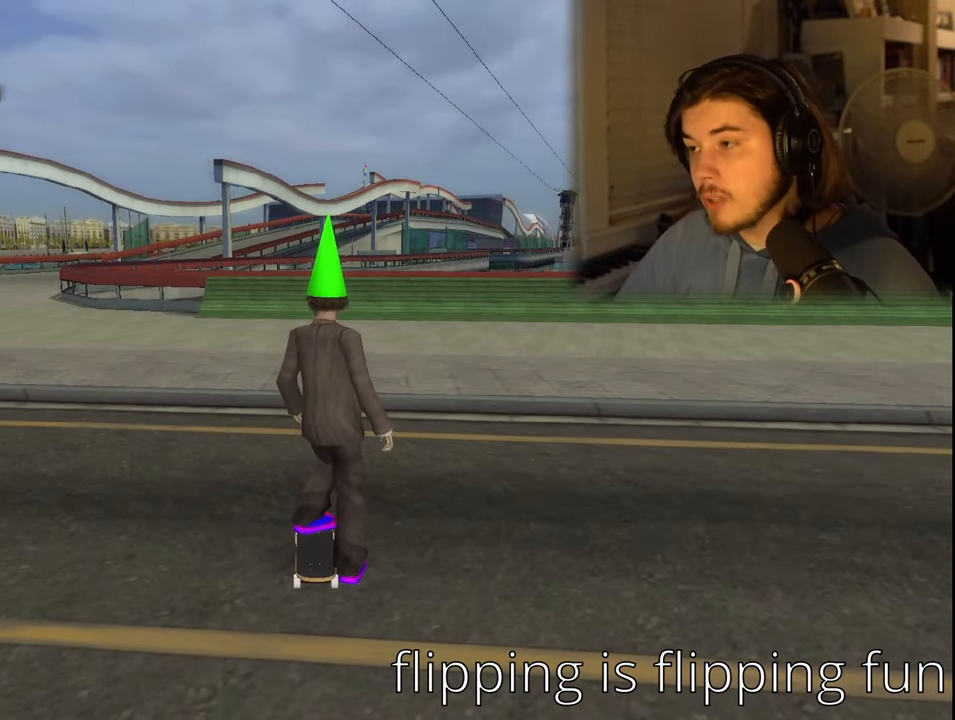
{"buttons": ["DPAD_DOWN"], "left_stick": "center", "right_stick": "center", "events": [[250, "DPAD_RIGHT", "down"], [367, "DPAD_RIGHT", "up"]]}
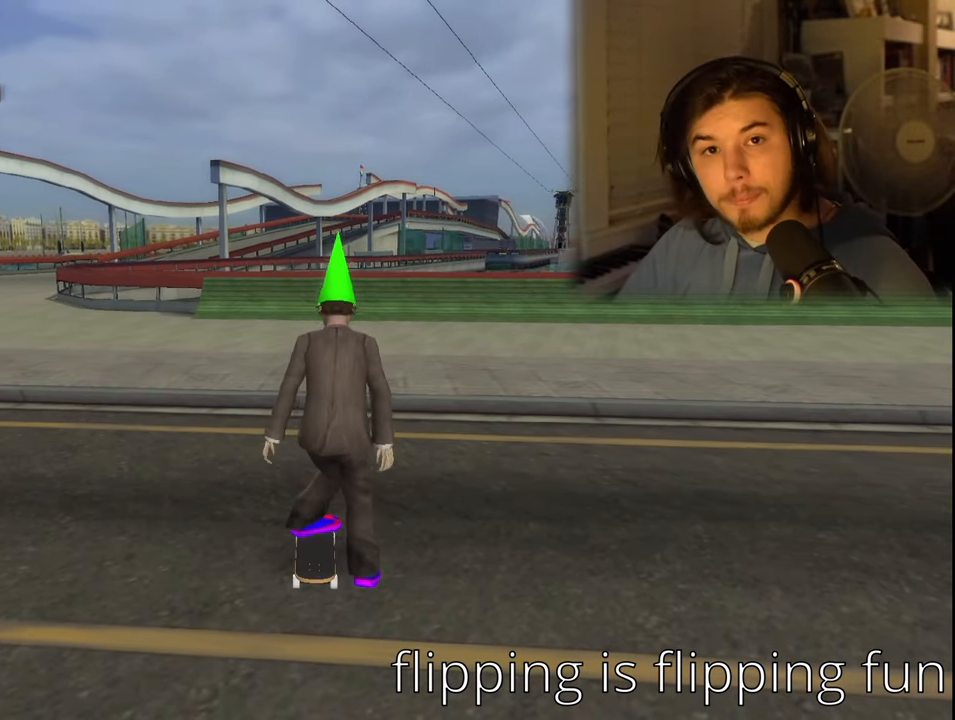
{"buttons": ["DPAD_DOWN"], "left_stick": "center", "right_stick": "center", "events": [[383, "DPAD_RIGHT", "down"], [500, "DPAD_RIGHT", "up"]]}